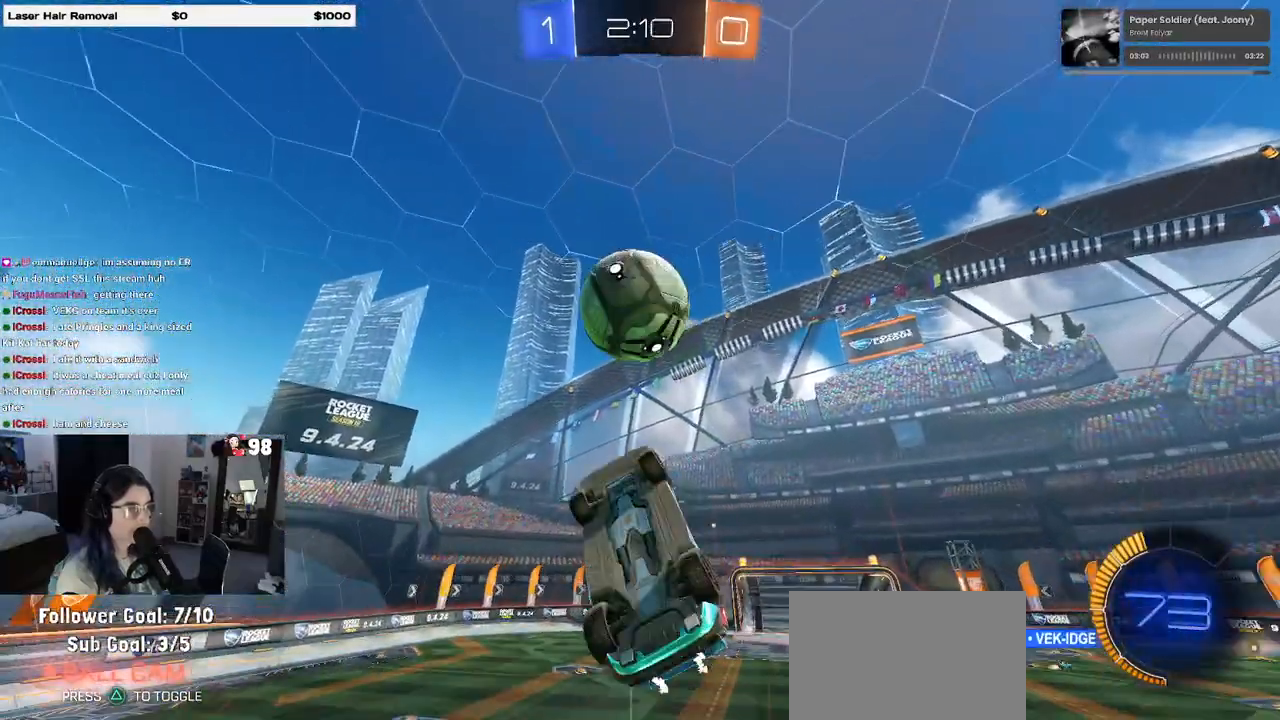
Gameplay with a controller (PlayStation layout); each line is a JSON object with the inputs held at the frame after it. "events" lists button and stick changes between this image and that frame as [ms after this image, input, new state], when the widget could be followed in between.
{"buttons": ["L1"], "left_stick": "left", "right_stick": "center", "events": [[200, "R1", "down"], [267, "left_stick", "down-left"], [450, "R1", "up"], [483, "left_stick", "left"]]}
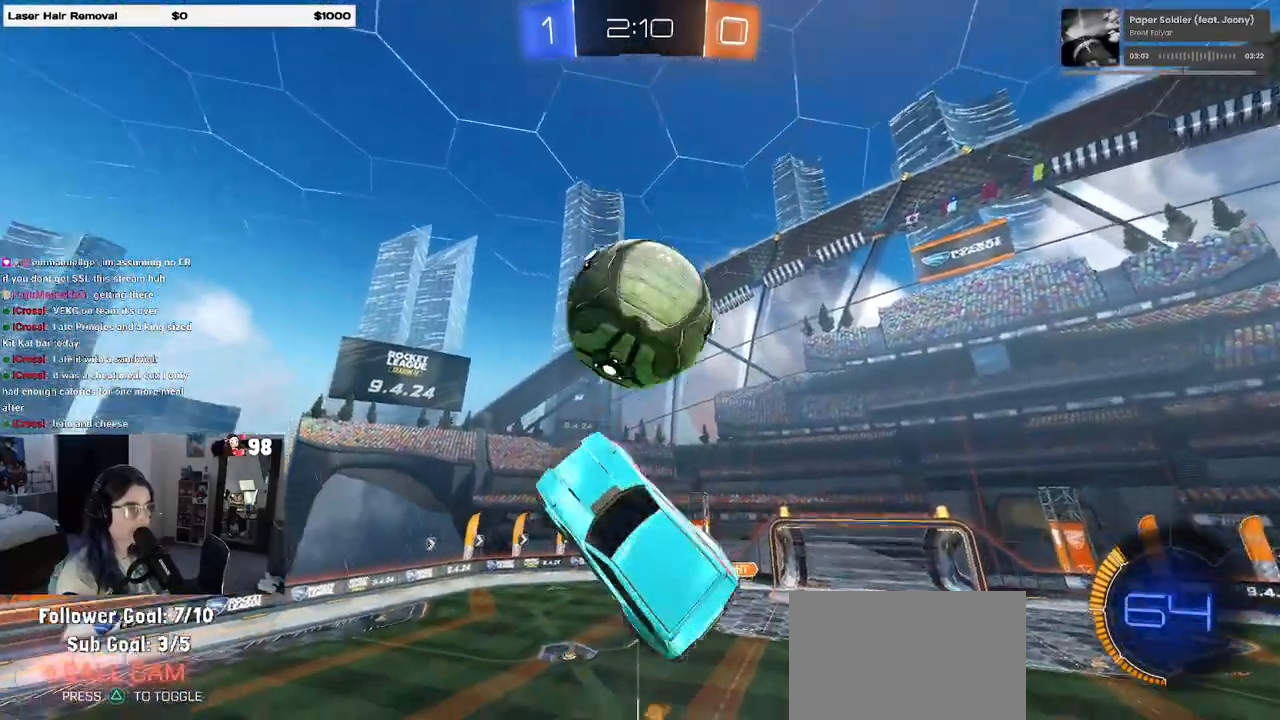
{"buttons": [], "left_stick": "left", "right_stick": "center", "events": [[150, "L1", "up"]]}
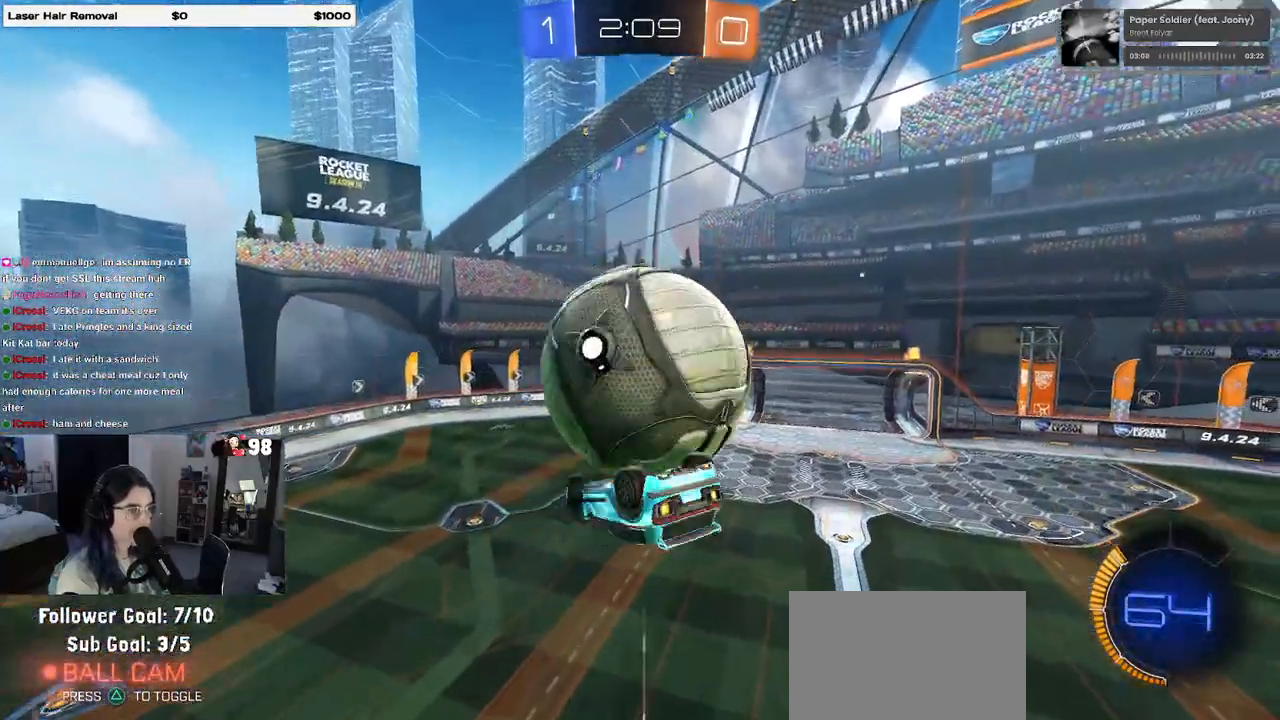
{"buttons": ["L1", "R1"], "left_stick": "down-left", "right_stick": "center", "events": [[33, "L1", "down"], [83, "left_stick", "down-left"], [383, "R1", "down"]]}
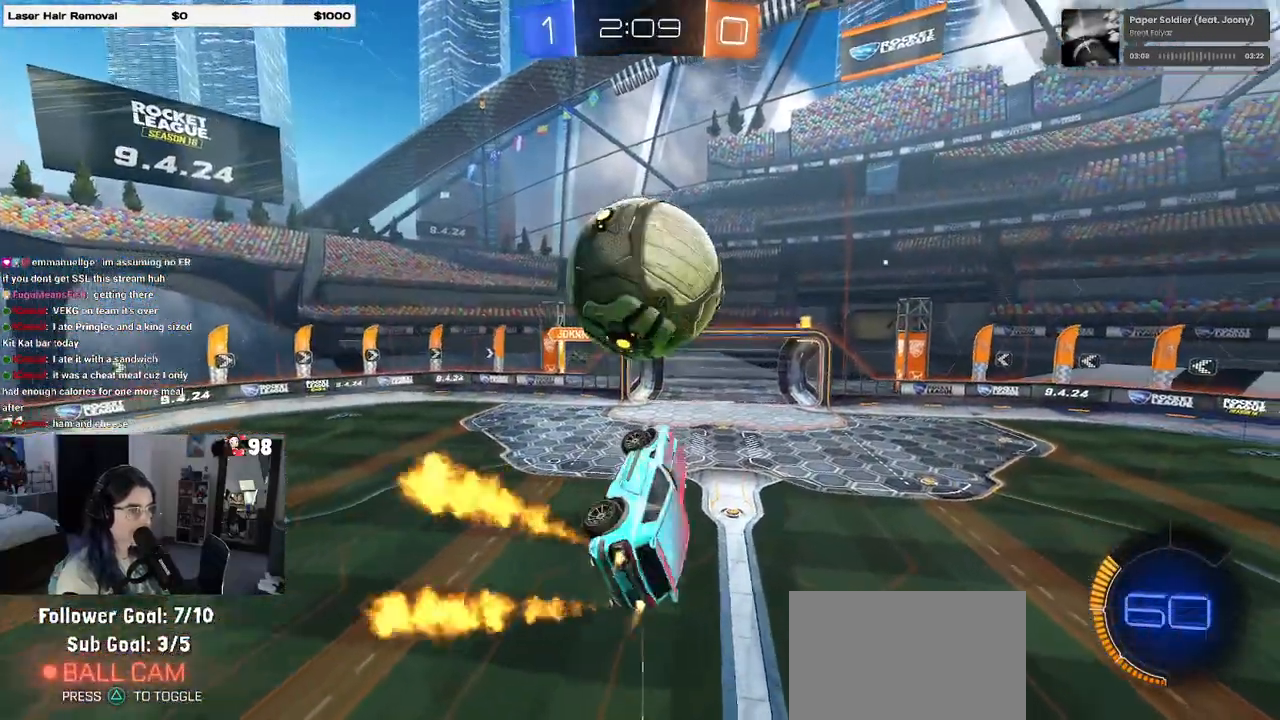
{"buttons": ["R1"], "left_stick": "down-right", "right_stick": "center", "events": [[50, "L1", "up"], [150, "left_stick", "down"], [283, "left_stick", "down-right"]]}
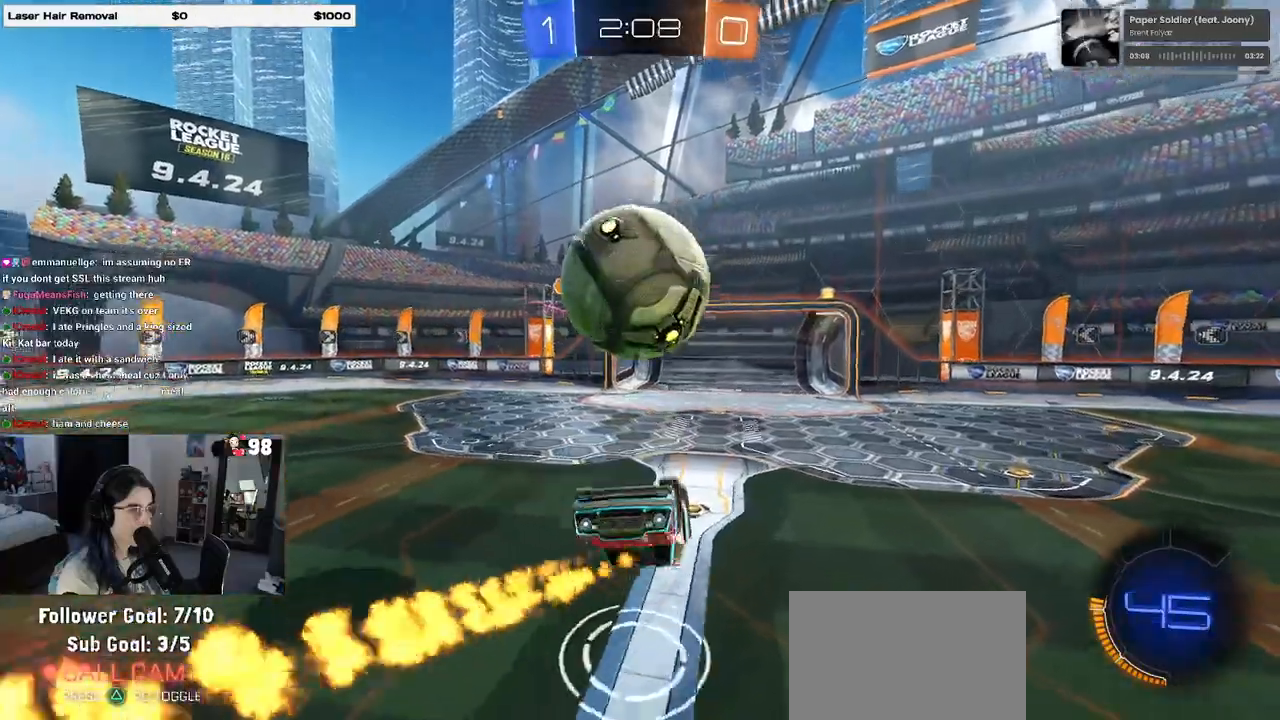
{"buttons": ["R1"], "left_stick": "center", "right_stick": "center", "events": [[100, "left_stick", "down"], [167, "CROSS", "down"], [300, "CROSS", "up"], [350, "left_stick", "up"], [450, "left_stick", "center"]]}
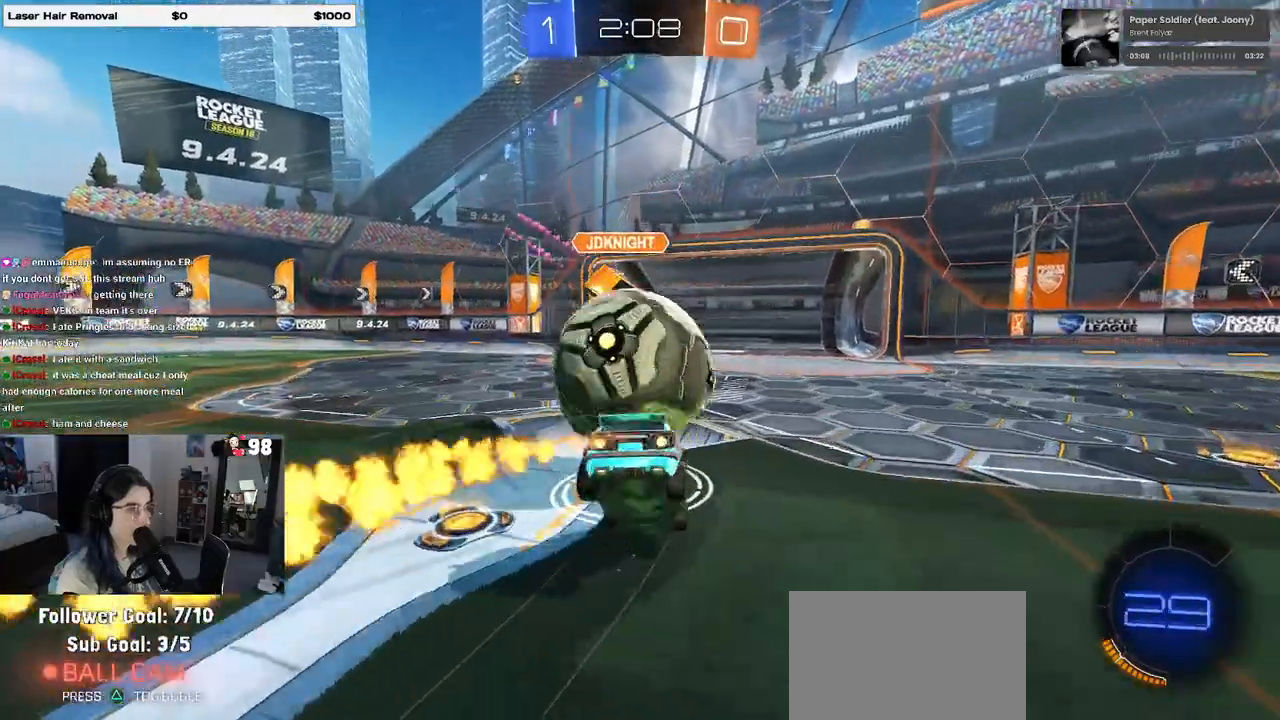
{"buttons": ["R2"], "left_stick": "up", "right_stick": "center", "events": [[33, "R1", "up"], [183, "left_stick", "up"], [350, "R2", "down"]]}
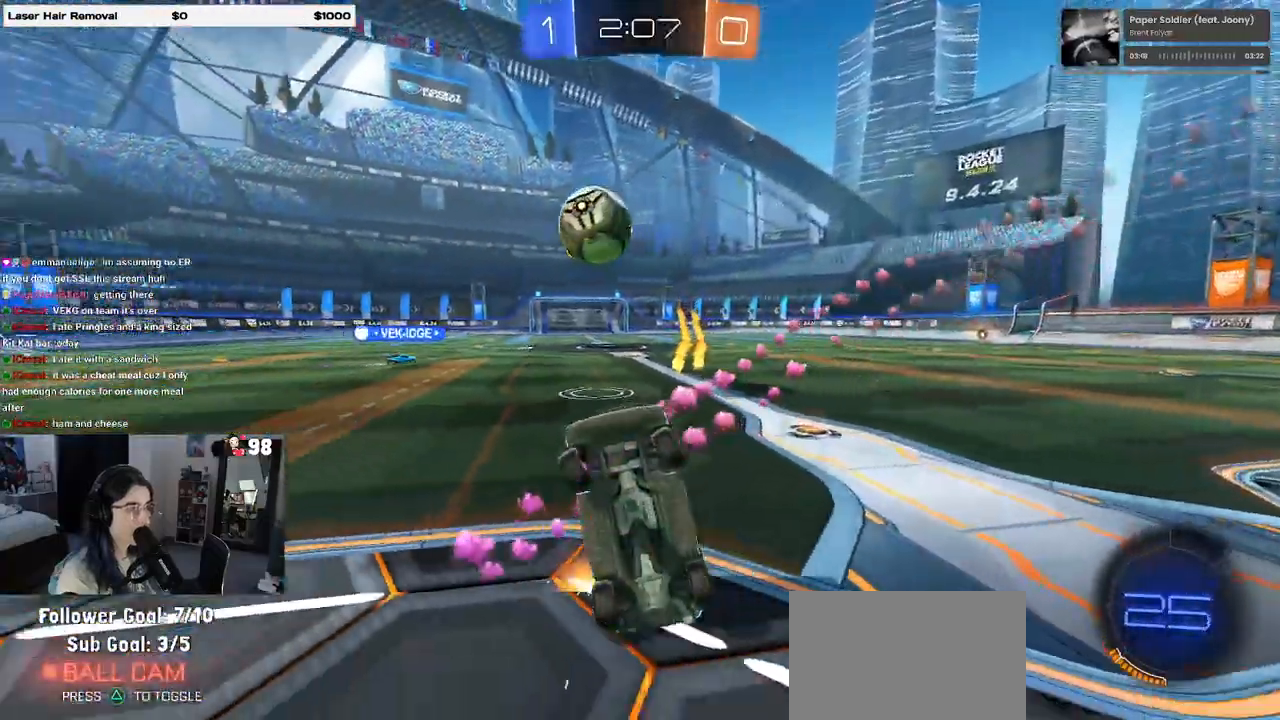
{"buttons": ["R2"], "left_stick": "right", "right_stick": "center", "events": [[317, "left_stick", "center"], [367, "left_stick", "right"]]}
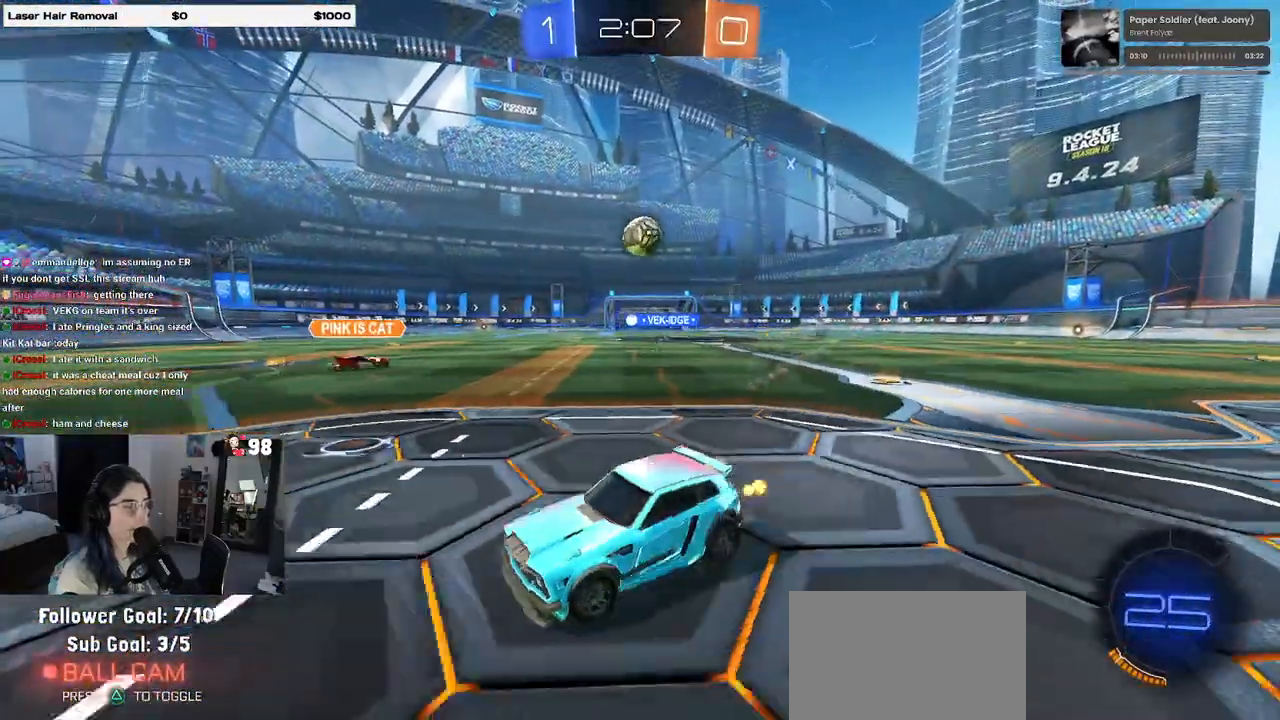
{"buttons": ["R2"], "left_stick": "right", "right_stick": "center", "events": [[50, "SQUARE", "down"], [167, "SQUARE", "up"]]}
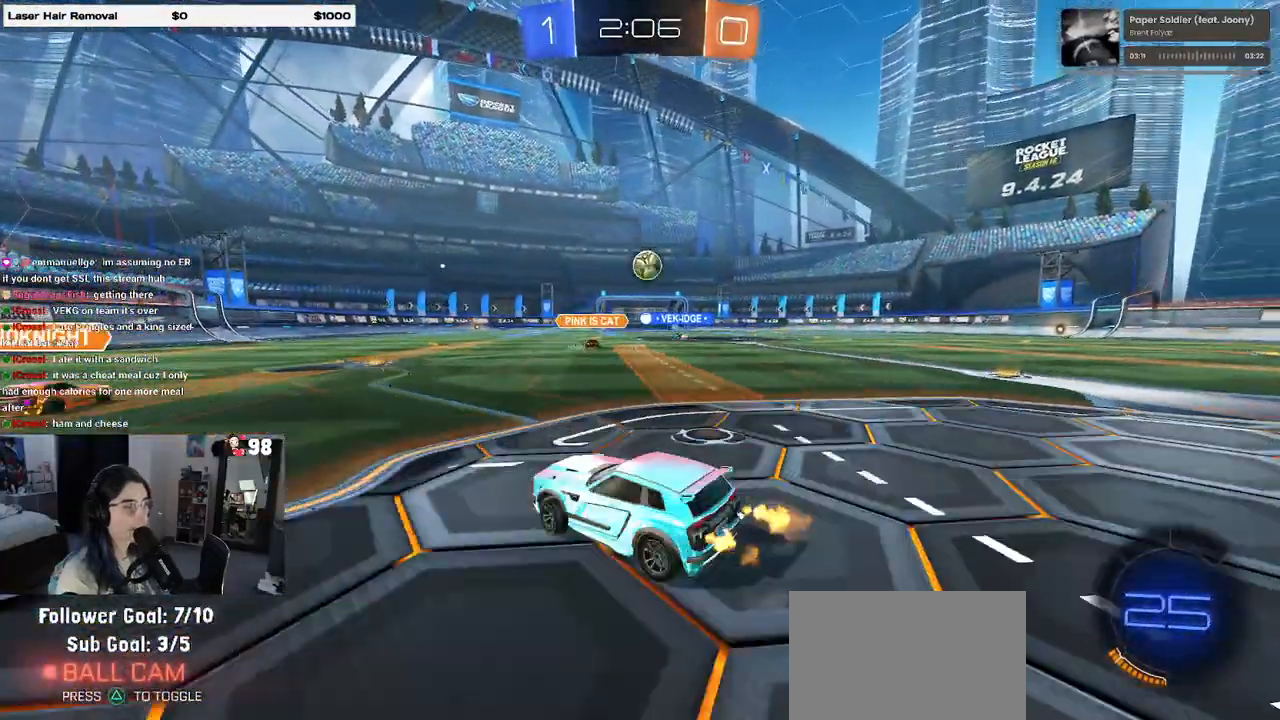
{"buttons": ["R1", "R2"], "left_stick": "right", "right_stick": "center", "events": [[33, "left_stick", "center"], [217, "R1", "down"], [483, "left_stick", "right"]]}
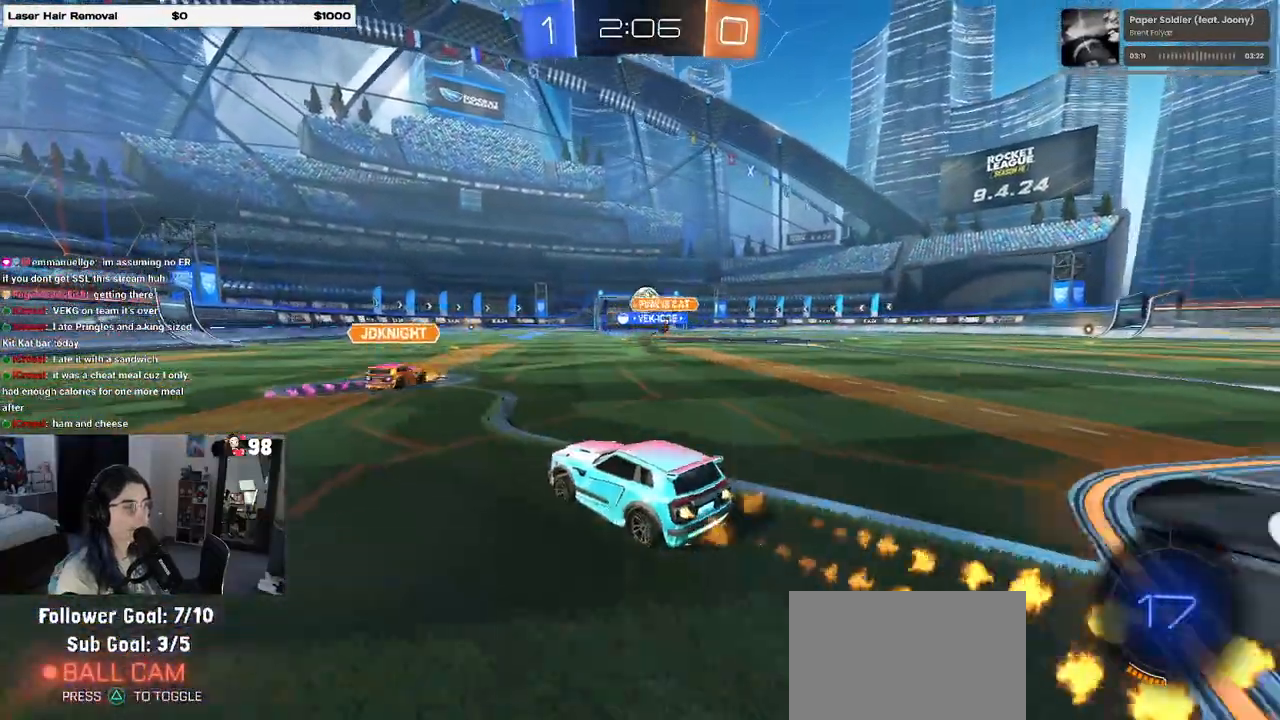
{"buttons": ["CROSS", "R1", "R2"], "left_stick": "left", "right_stick": "center", "events": [[317, "CROSS", "down"], [333, "left_stick", "up-left"], [400, "CROSS", "up"], [450, "CROSS", "down"], [483, "left_stick", "left"]]}
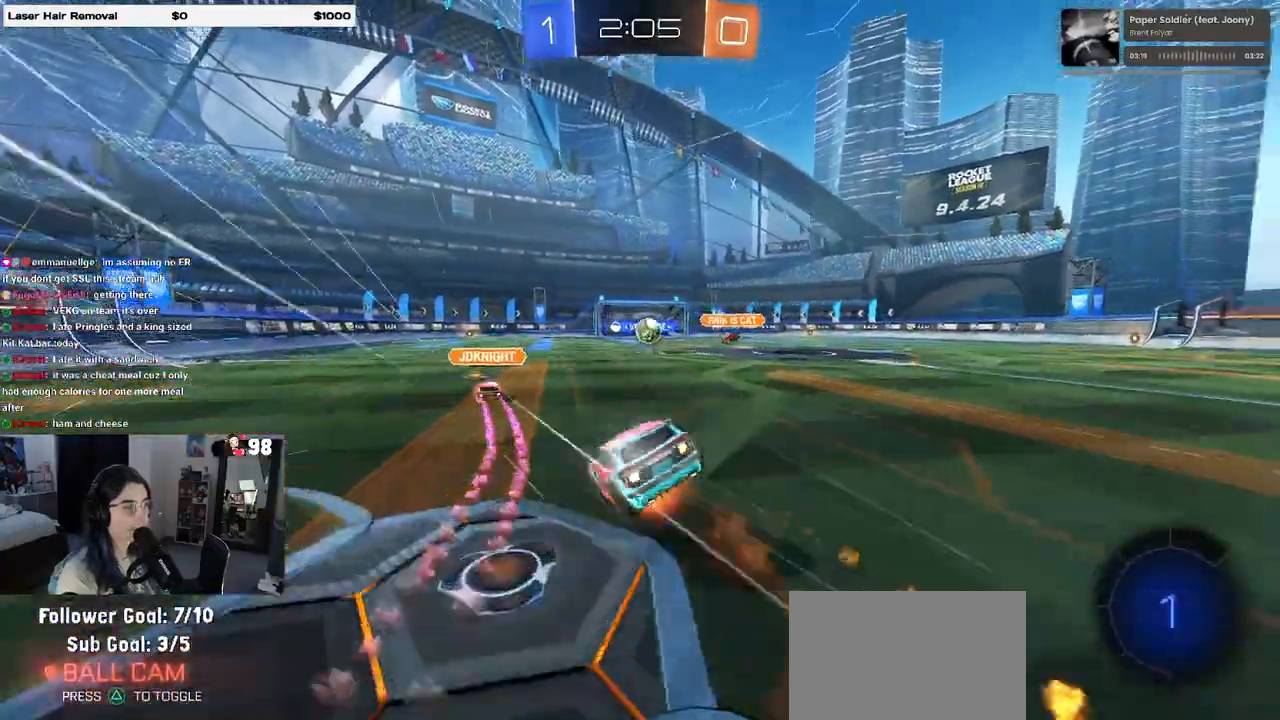
{"buttons": ["SQUARE", "R2"], "left_stick": "down-left", "right_stick": "center", "events": [[17, "SQUARE", "down"], [17, "left_stick", "down-left"], [50, "CROSS", "up"], [233, "R1", "up"]]}
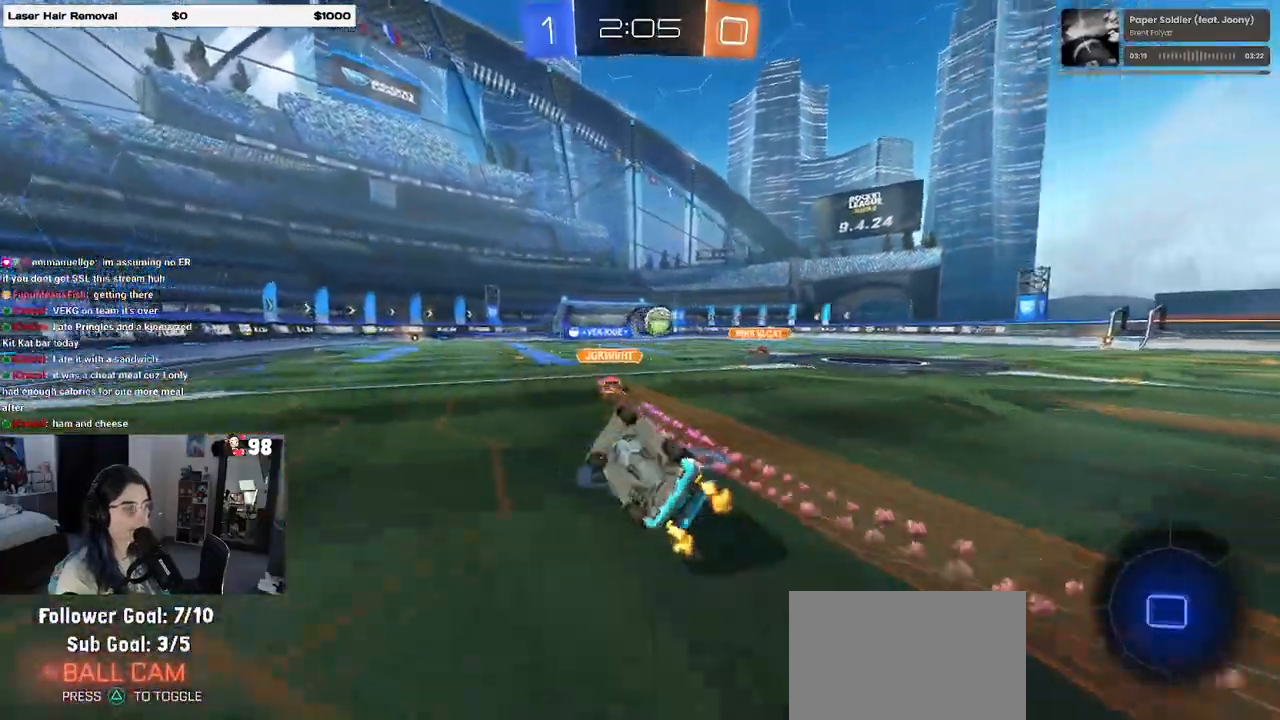
{"buttons": ["R2"], "left_stick": "center", "right_stick": "center", "events": [[183, "SQUARE", "up"], [217, "left_stick", "center"]]}
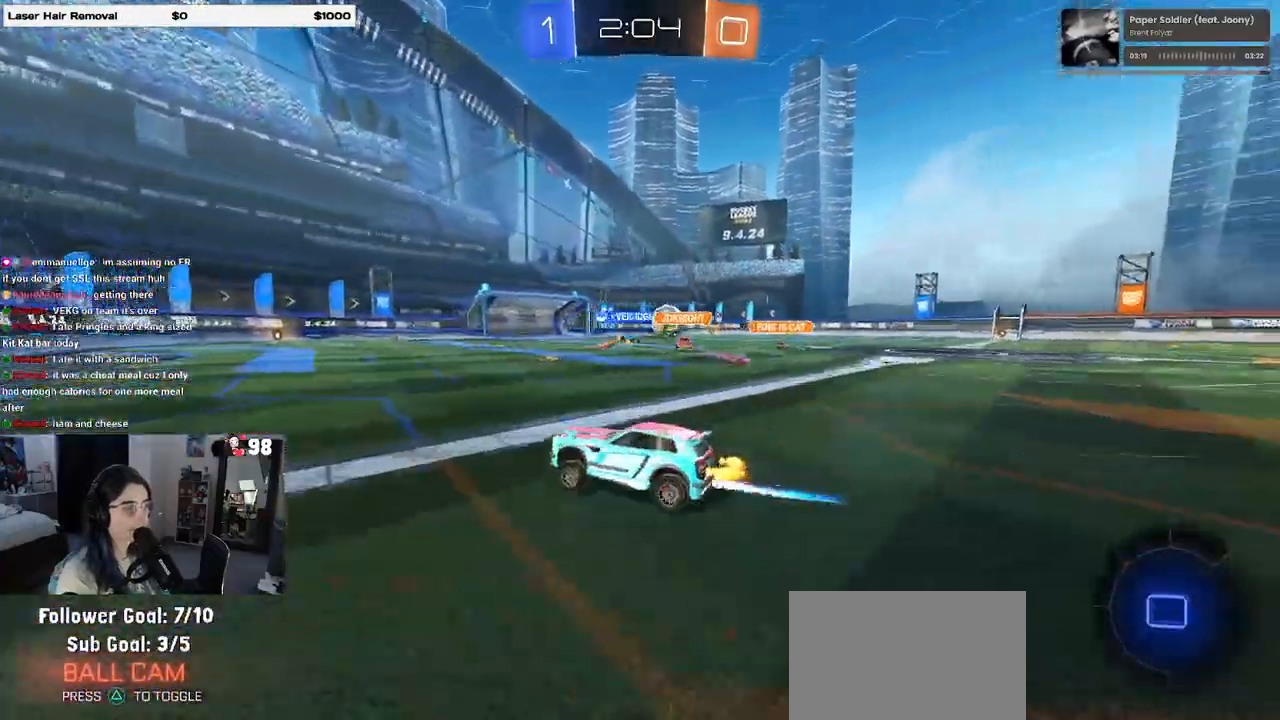
{"buttons": ["TRIANGLE", "R2"], "left_stick": "center", "right_stick": "center", "events": [[500, "TRIANGLE", "down"]]}
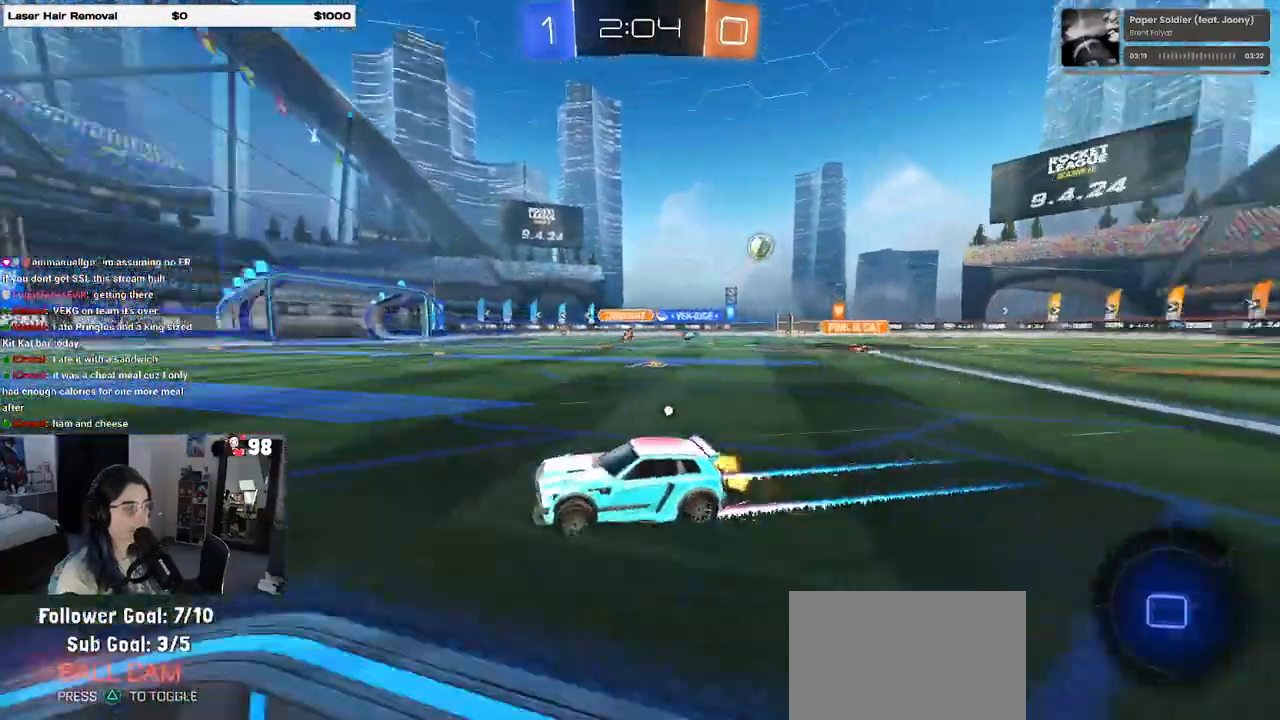
{"buttons": ["TRIANGLE", "R2"], "left_stick": "right", "right_stick": "center", "events": [[117, "TRIANGLE", "up"], [417, "TRIANGLE", "down"], [483, "left_stick", "right"]]}
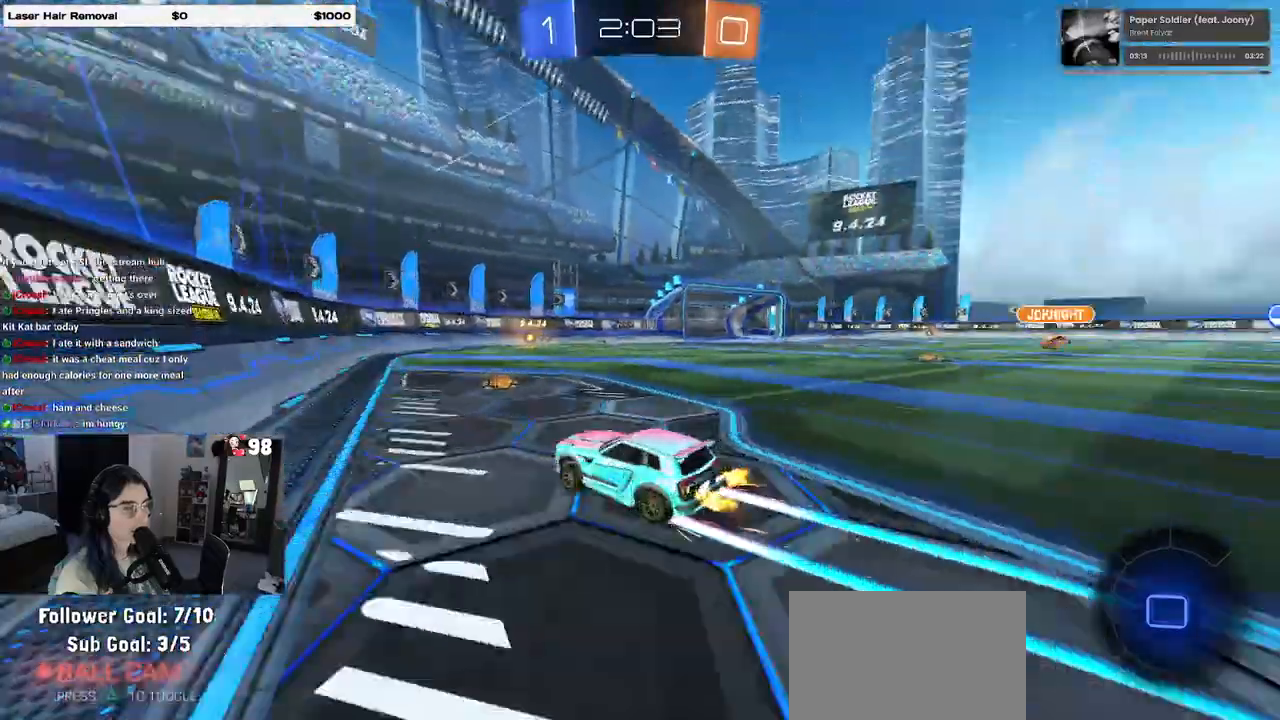
{"buttons": ["R2"], "left_stick": "center", "right_stick": "center", "events": [[50, "TRIANGLE", "up"], [383, "left_stick", "center"]]}
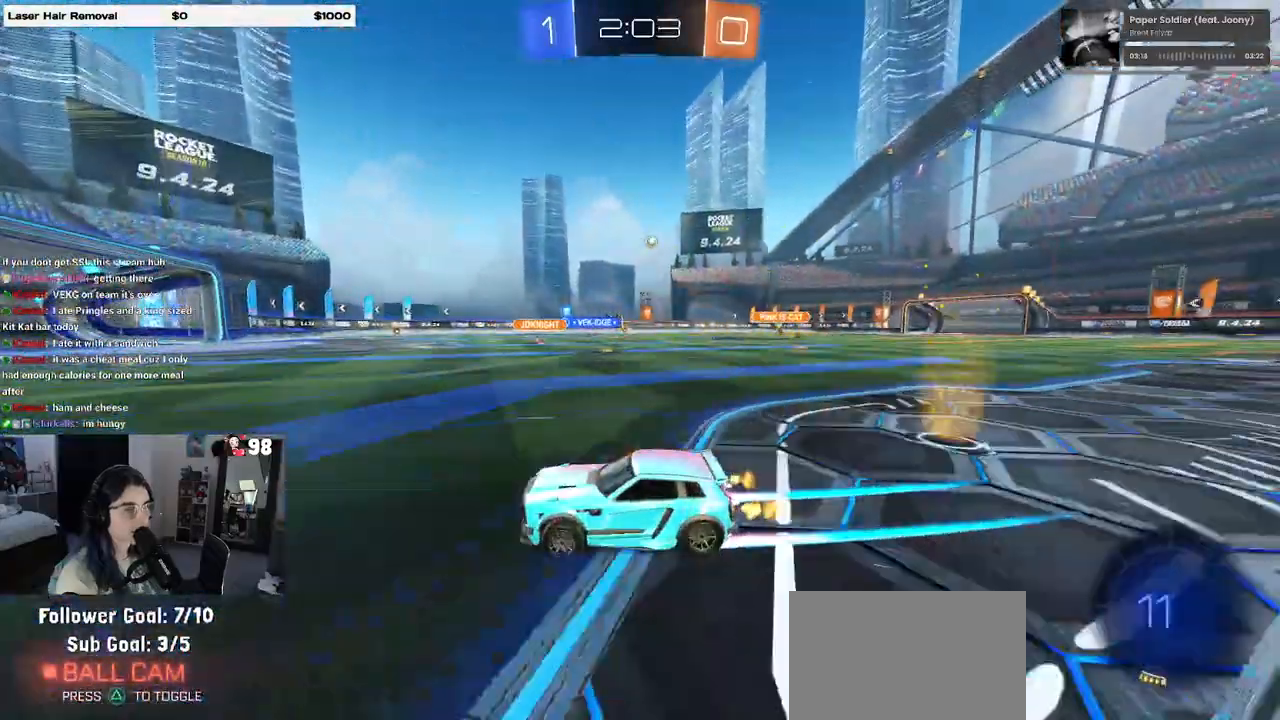
{"buttons": ["R2"], "left_stick": "right", "right_stick": "center", "events": [[167, "left_stick", "right"], [350, "SQUARE", "down"], [417, "SQUARE", "up"]]}
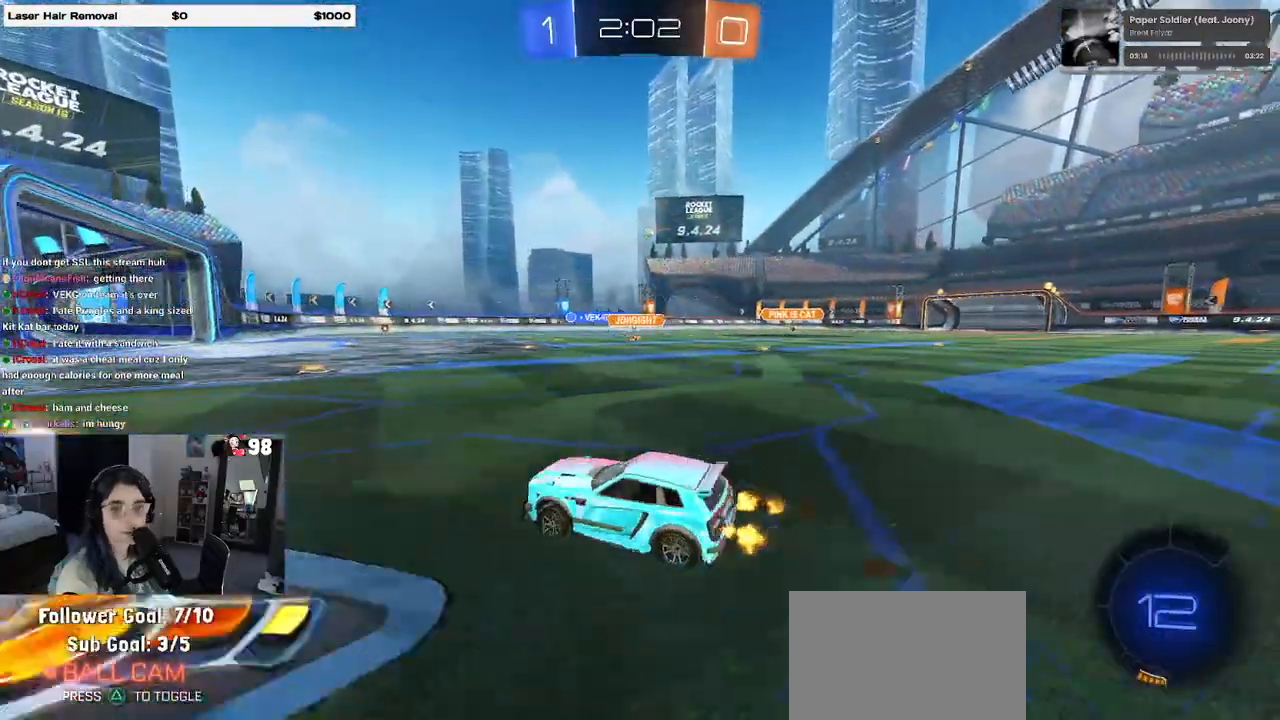
{"buttons": ["R2"], "left_stick": "center", "right_stick": "center", "events": [[50, "R1", "down"], [167, "left_stick", "center"], [450, "R1", "up"]]}
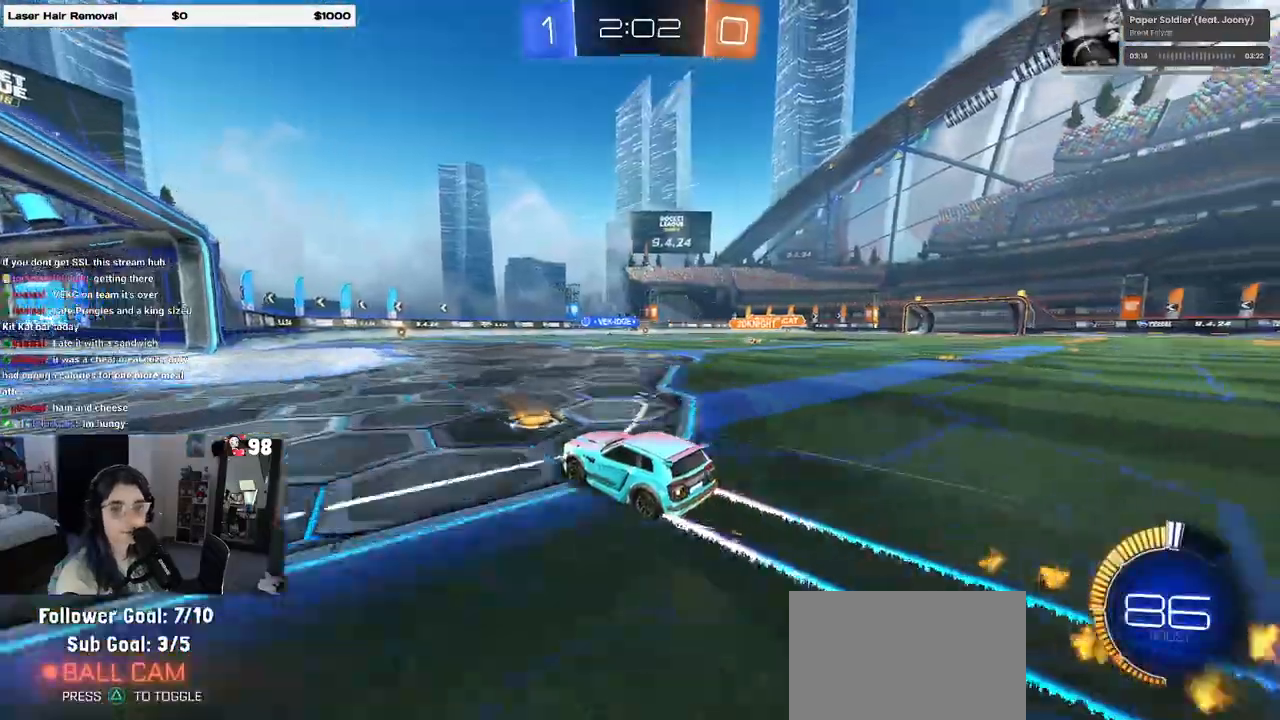
{"buttons": ["R2"], "left_stick": "center", "right_stick": "center", "events": [[33, "left_stick", "right"], [267, "left_stick", "center"]]}
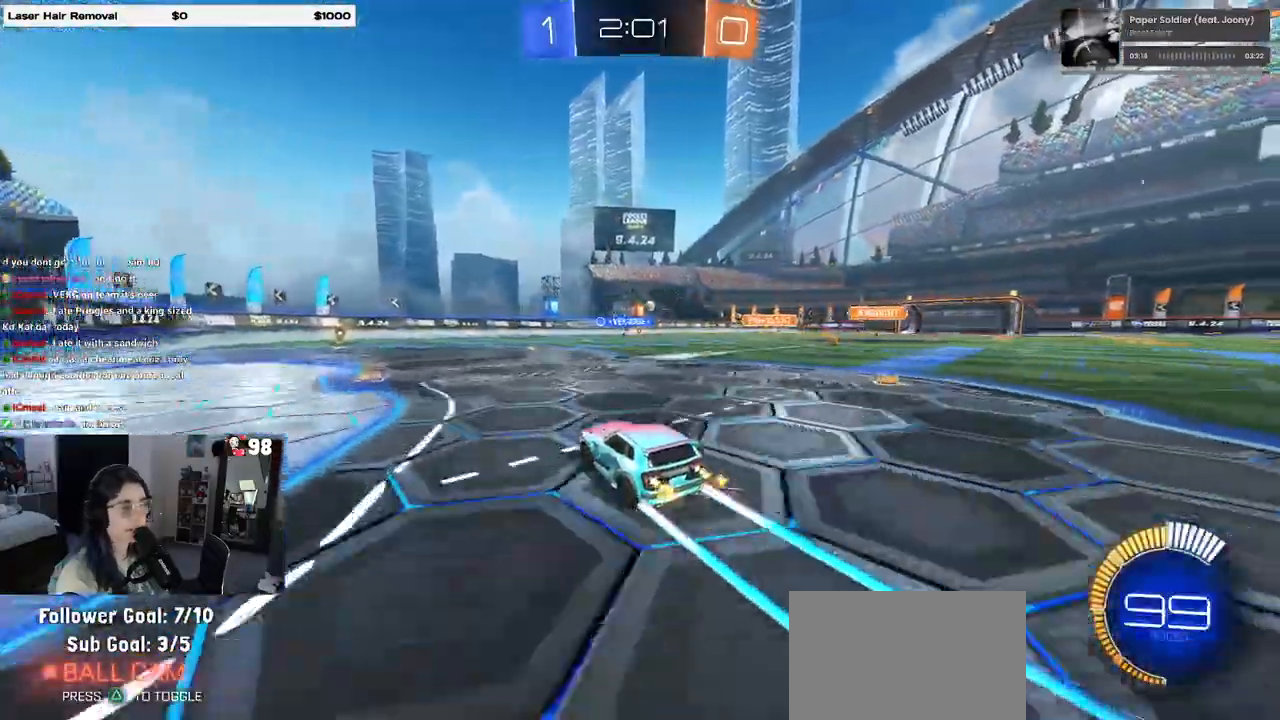
{"buttons": ["R2"], "left_stick": "left", "right_stick": "center", "events": [[17, "left_stick", "right"], [250, "left_stick", "center"], [467, "left_stick", "left"]]}
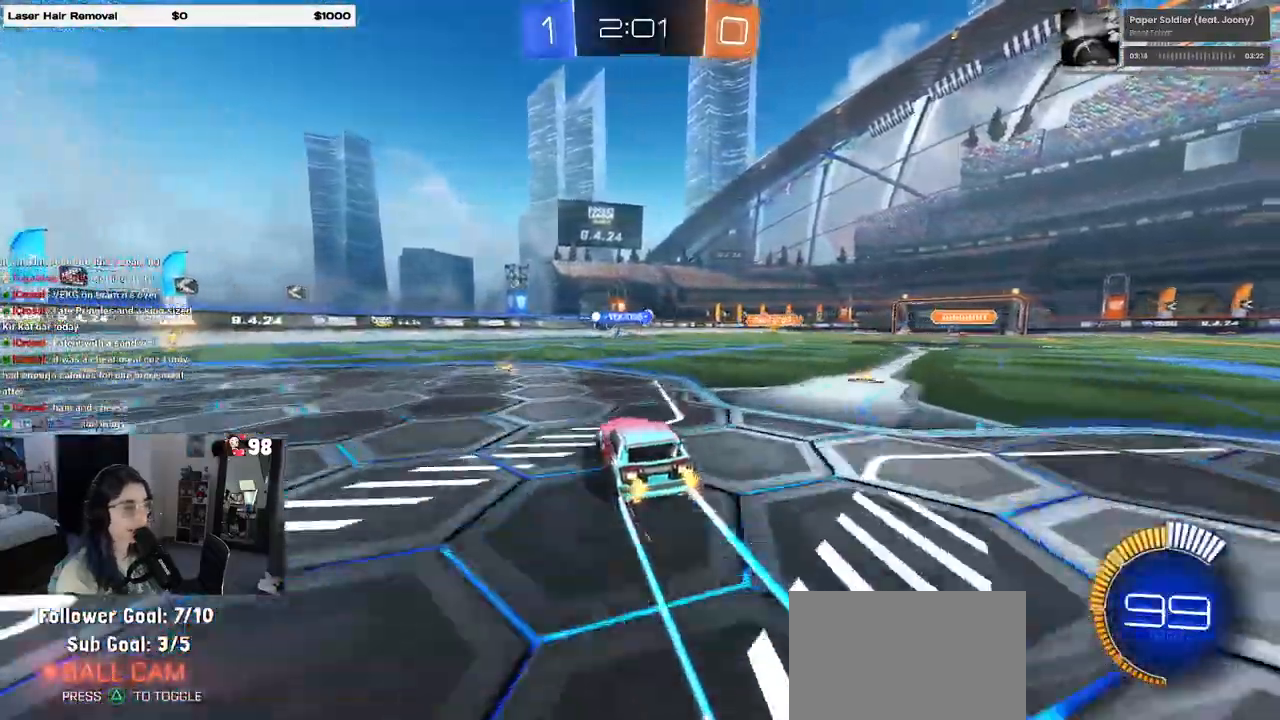
{"buttons": ["R2"], "left_stick": "right", "right_stick": "center", "events": [[183, "left_stick", "center"], [383, "left_stick", "right"]]}
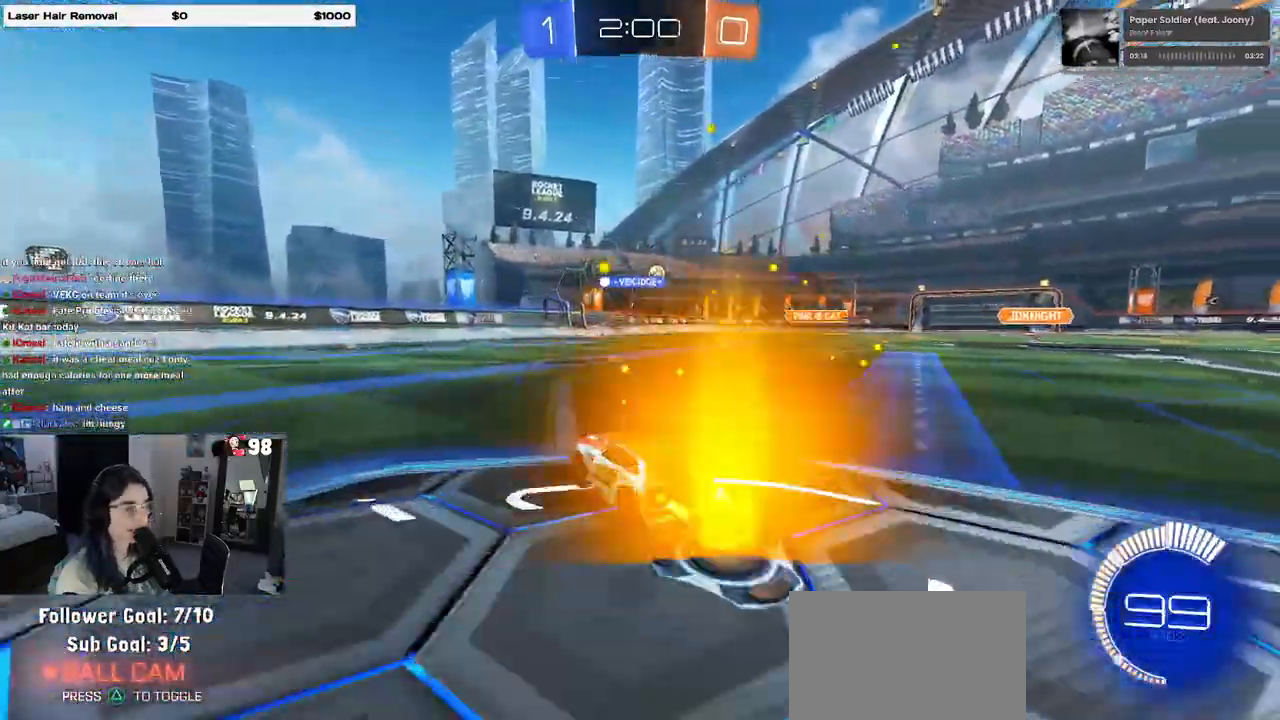
{"buttons": ["R2"], "left_stick": "right", "right_stick": "center", "events": []}
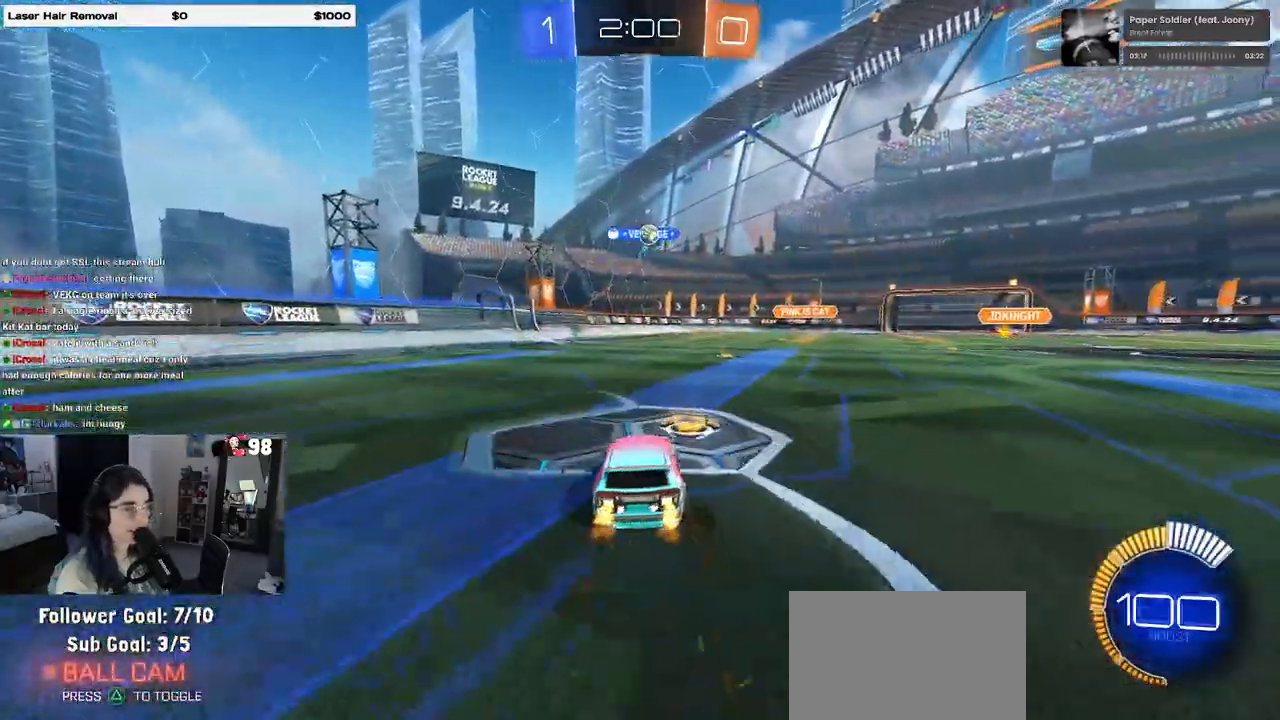
{"buttons": ["R2"], "left_stick": "right", "right_stick": "center", "events": [[67, "L2", "down"], [117, "R2", "up"], [267, "R2", "down"], [367, "L2", "up"]]}
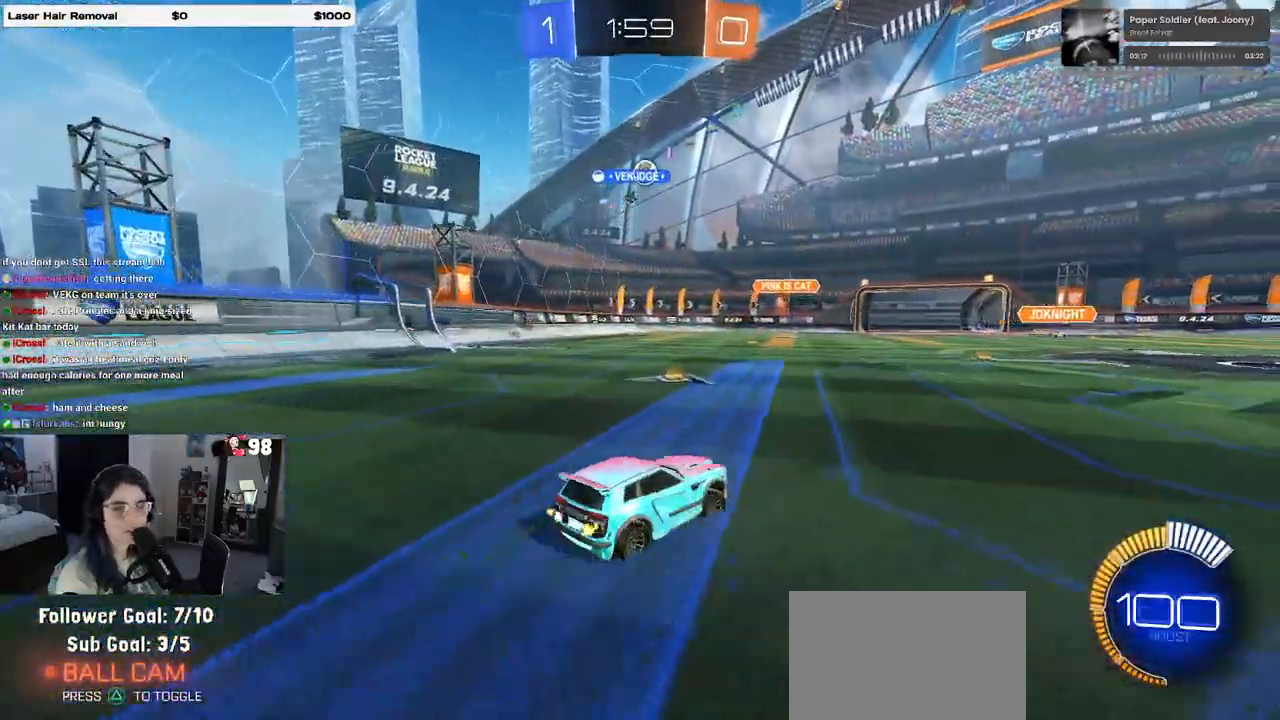
{"buttons": ["R2"], "left_stick": "center", "right_stick": "center", "events": [[483, "left_stick", "center"]]}
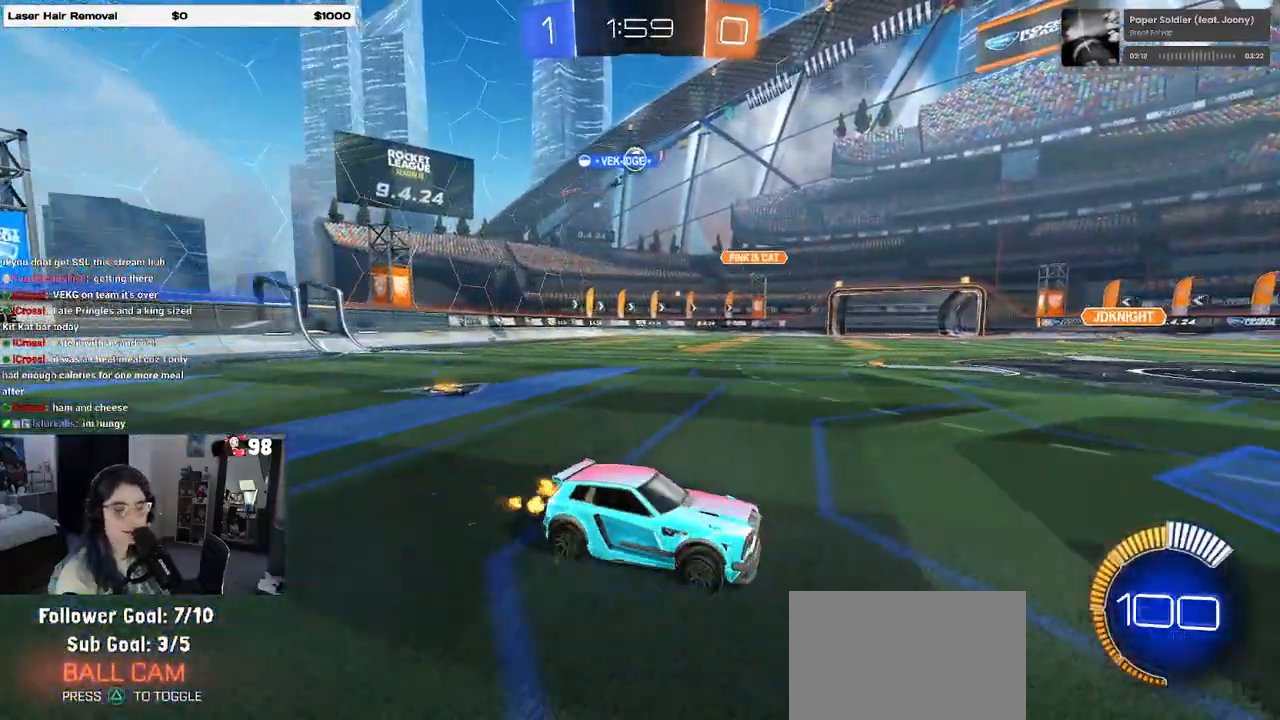
{"buttons": ["R2"], "left_stick": "left", "right_stick": "center", "events": [[33, "left_stick", "left"], [233, "left_stick", "center"], [483, "left_stick", "left"]]}
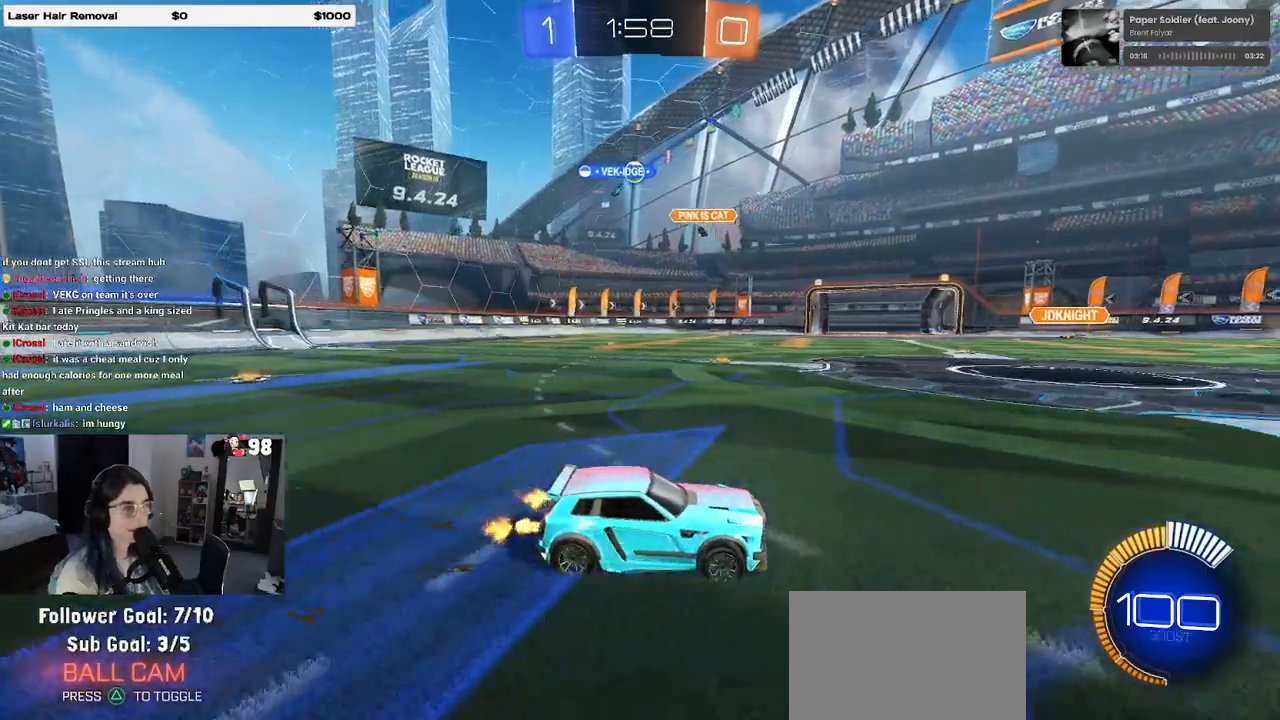
{"buttons": ["R2"], "left_stick": "left", "right_stick": "center", "events": [[17, "SQUARE", "down"], [183, "SQUARE", "up"]]}
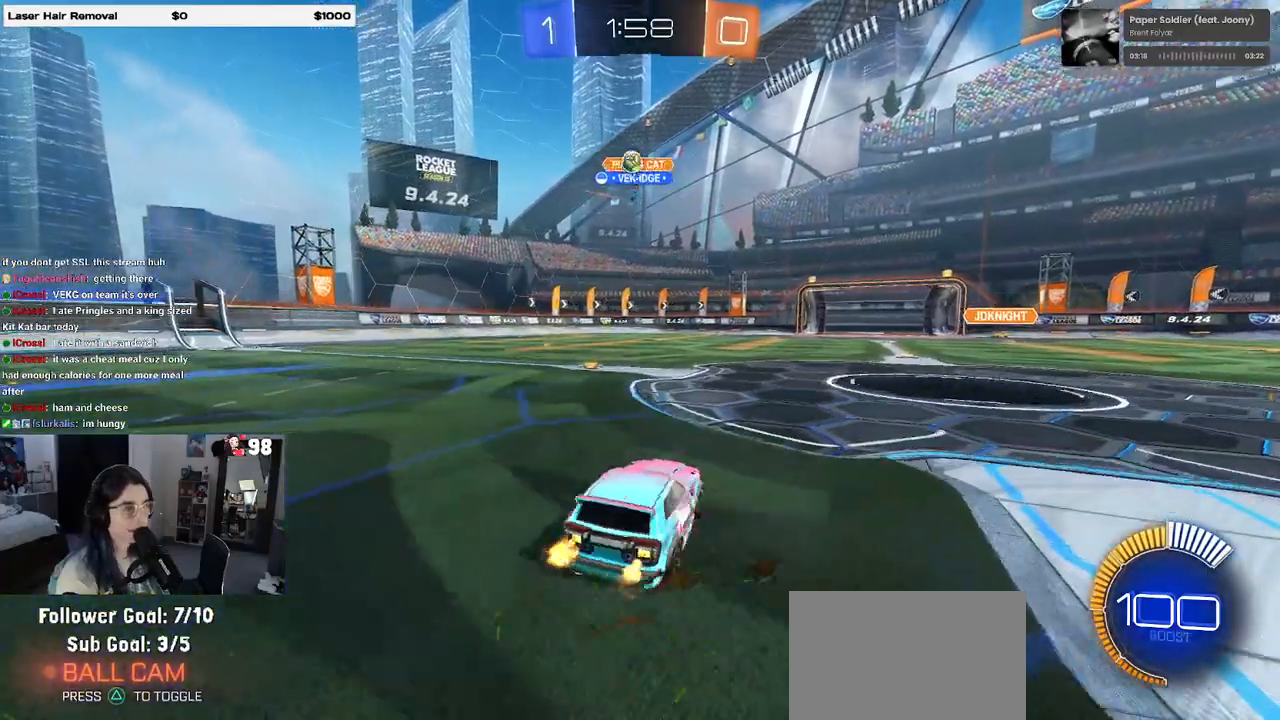
{"buttons": [], "left_stick": "left", "right_stick": "center", "events": [[483, "R2", "up"]]}
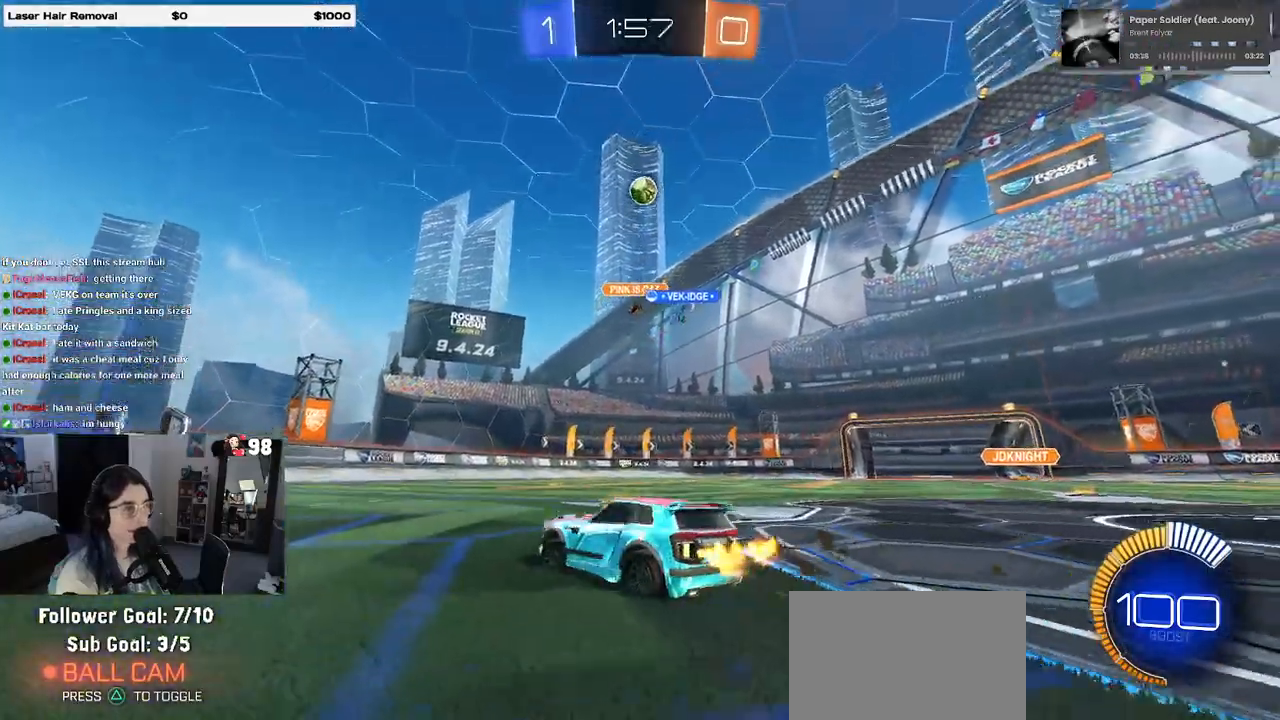
{"buttons": [], "left_stick": "center", "right_stick": "center", "events": [[17, "L2", "down"], [133, "R2", "down"], [167, "L2", "up"], [483, "left_stick", "center"], [500, "R2", "up"]]}
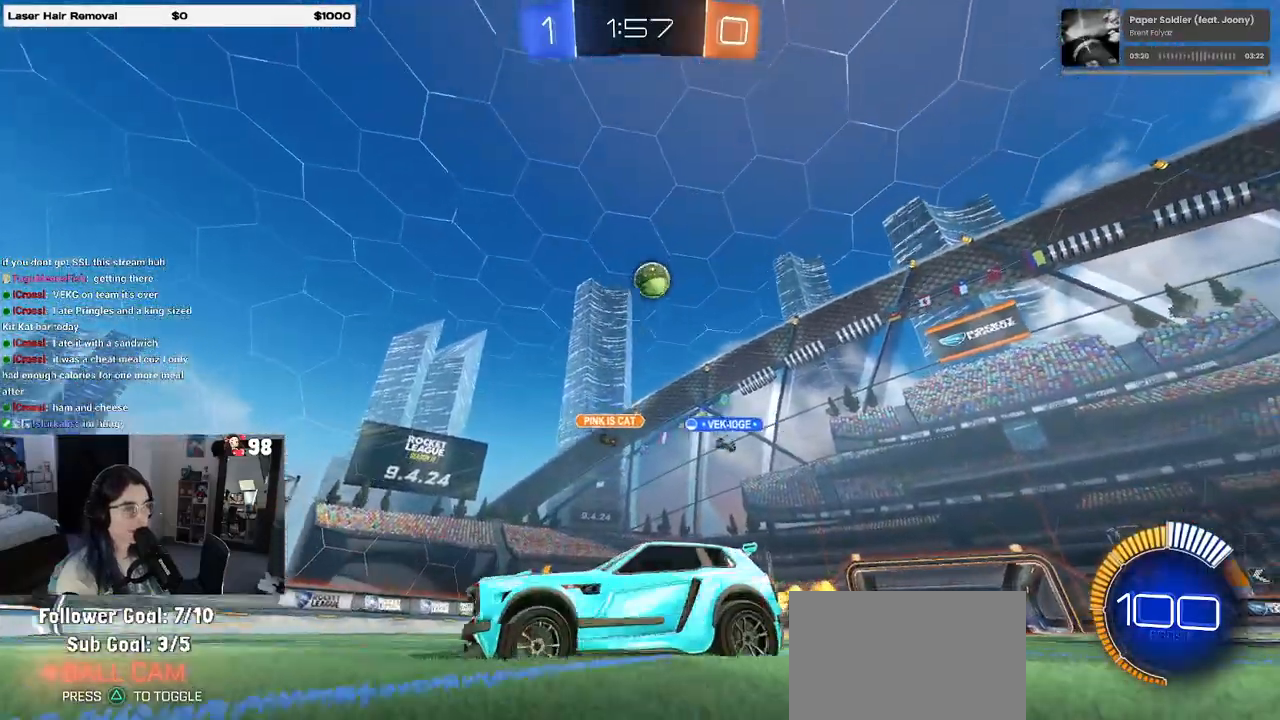
{"buttons": ["R2"], "left_stick": "left", "right_stick": "center", "events": [[33, "left_stick", "left"], [150, "R2", "down"]]}
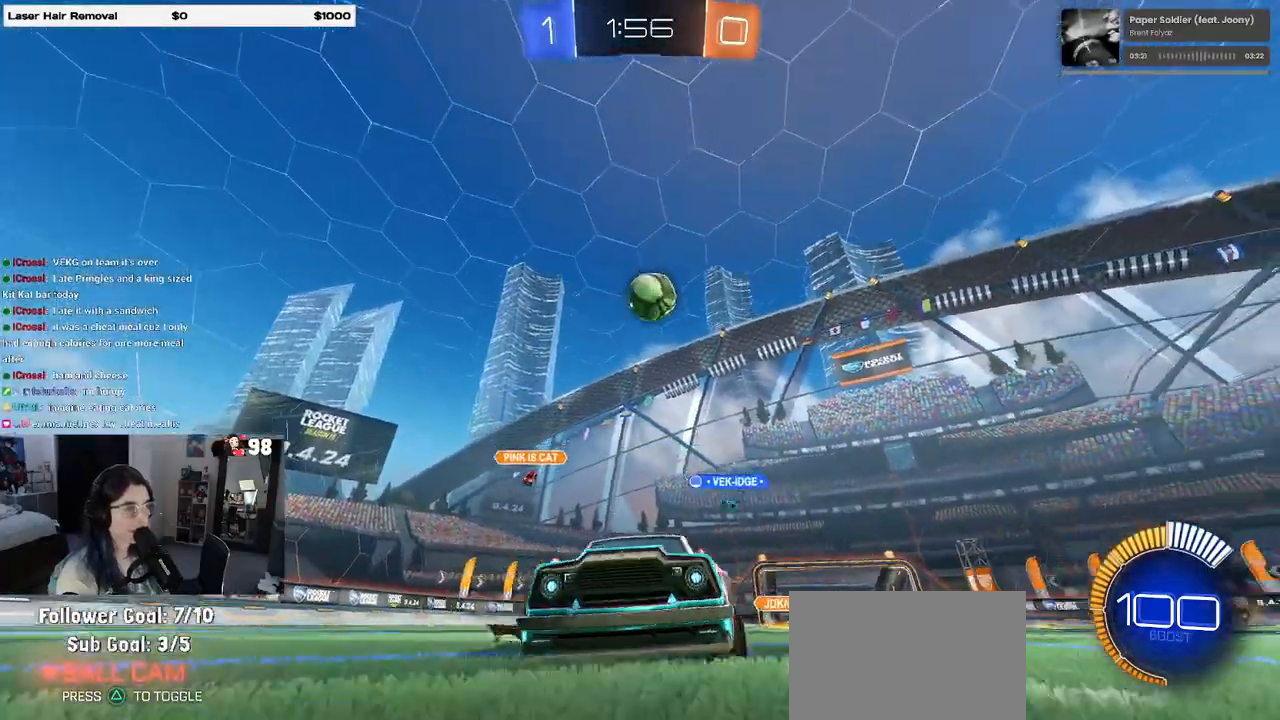
{"buttons": ["CROSS", "L2"], "left_stick": "down-left", "right_stick": "center", "events": [[83, "R2", "up"], [117, "left_stick", "center"], [183, "L2", "down"], [367, "CROSS", "down"], [367, "left_stick", "down-left"]]}